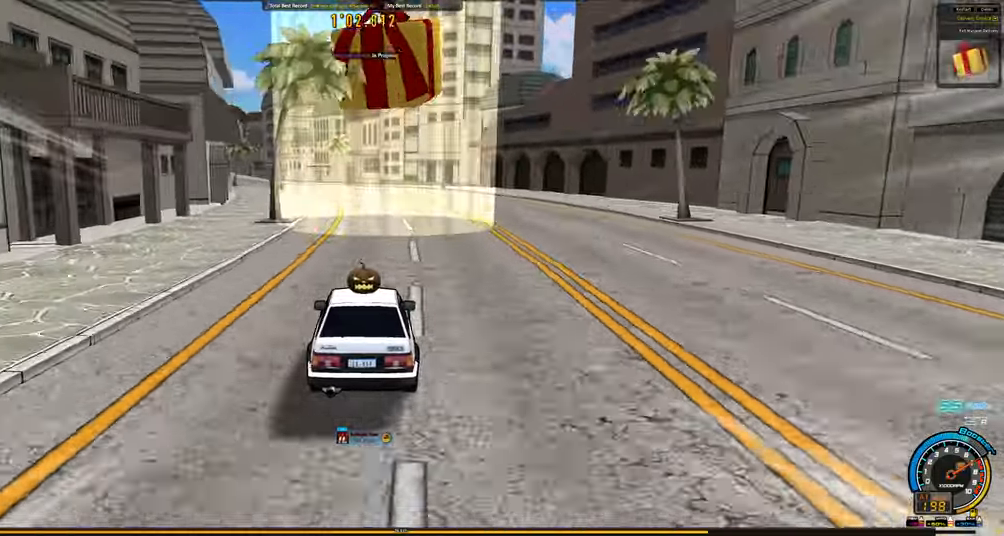
Gameplay with keyboard; each line is a JSON object with the keys held at the frame after it. "events" lists presses ("down") and releases ("up") of "ctrl", "down", "left", "right", "shift" and "up" between this image and that frame as [ms after this image, input, new state], when the widget could be followed in between. No other keys are recorded. Mouse input is not recorded.
{"keys": ["shift", "up"], "events": [[300, "left", "down"], [300, "shift", "down"], [384, "left", "up"]]}
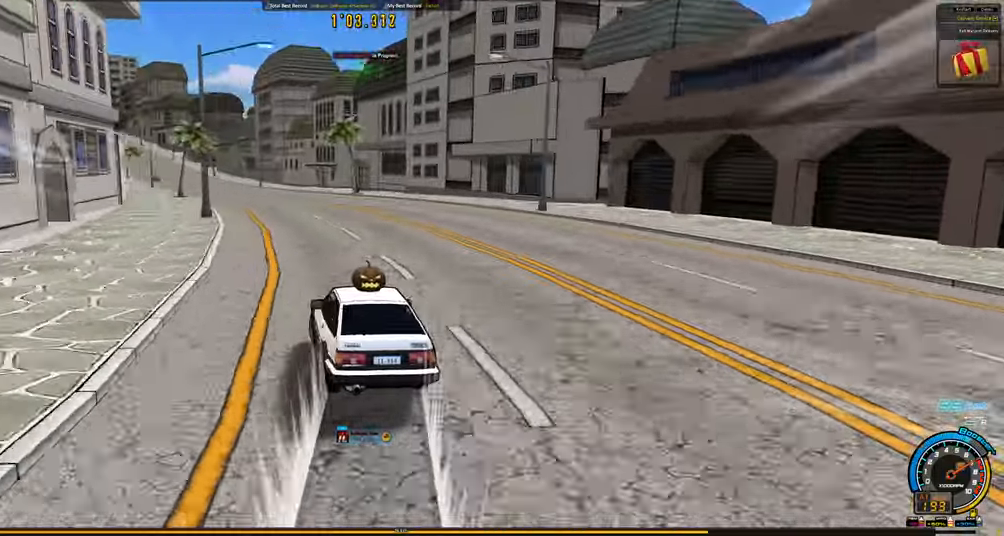
{"keys": ["left", "up"], "events": [[167, "shift", "up"], [217, "right", "down"], [317, "left", "down"], [317, "right", "up"]]}
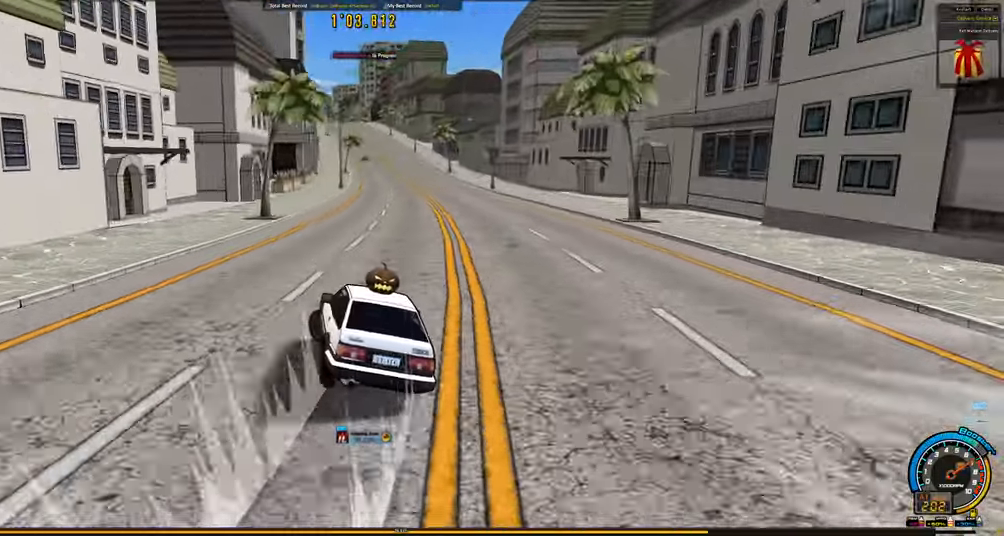
{"keys": ["up"], "events": [[50, "left", "up"], [234, "right", "down"], [467, "right", "up"]]}
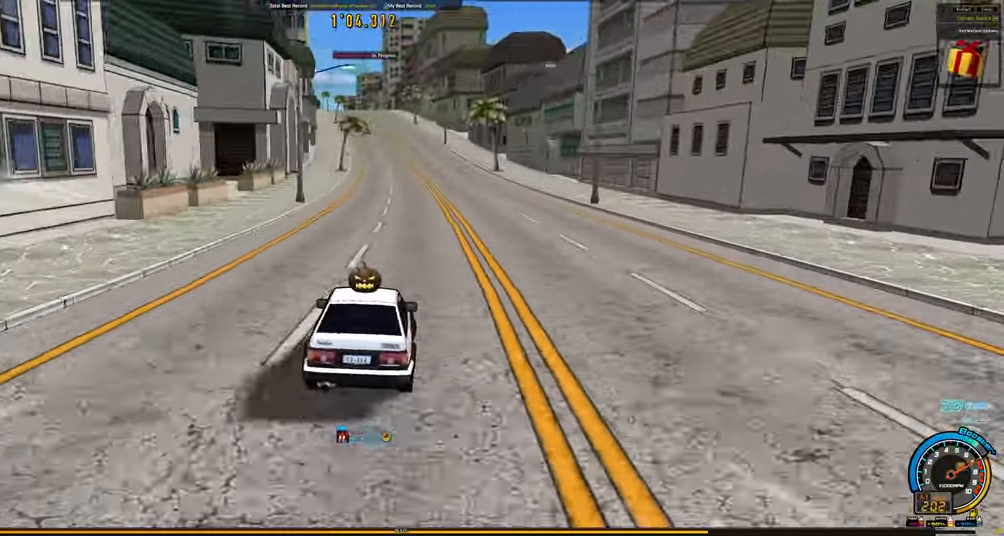
{"keys": ["shift", "up"], "events": [[250, "left", "down"], [300, "shift", "down"], [384, "left", "up"]]}
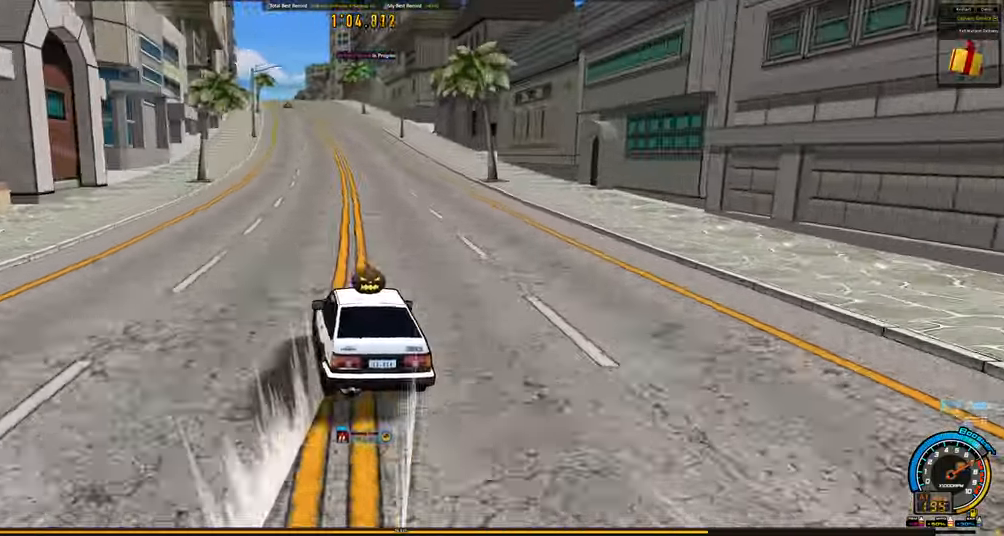
{"keys": ["ctrl", "right", "up"], "events": [[134, "shift", "up"], [167, "right", "down"], [217, "ctrl", "down"]]}
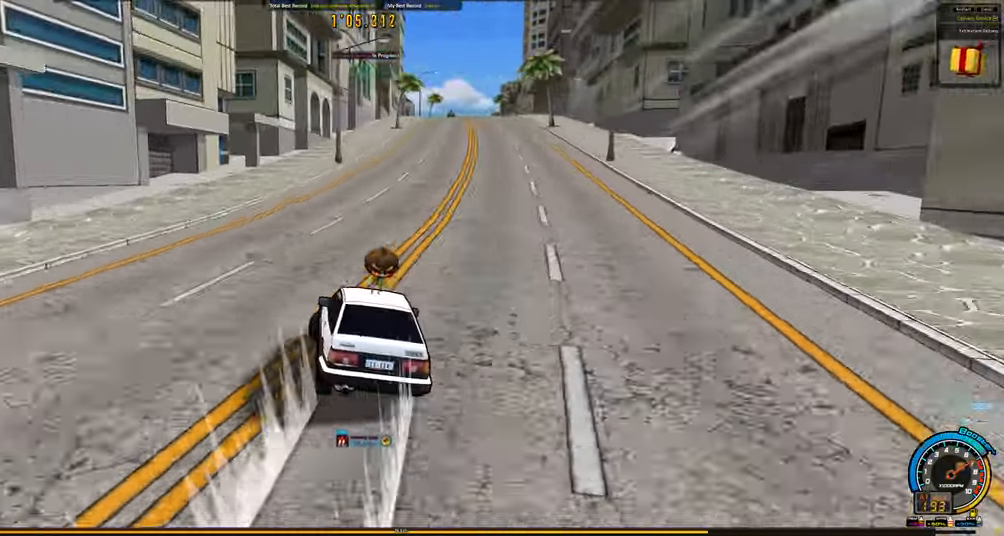
{"keys": ["ctrl", "left", "up"], "events": [[334, "right", "up"], [417, "left", "down"]]}
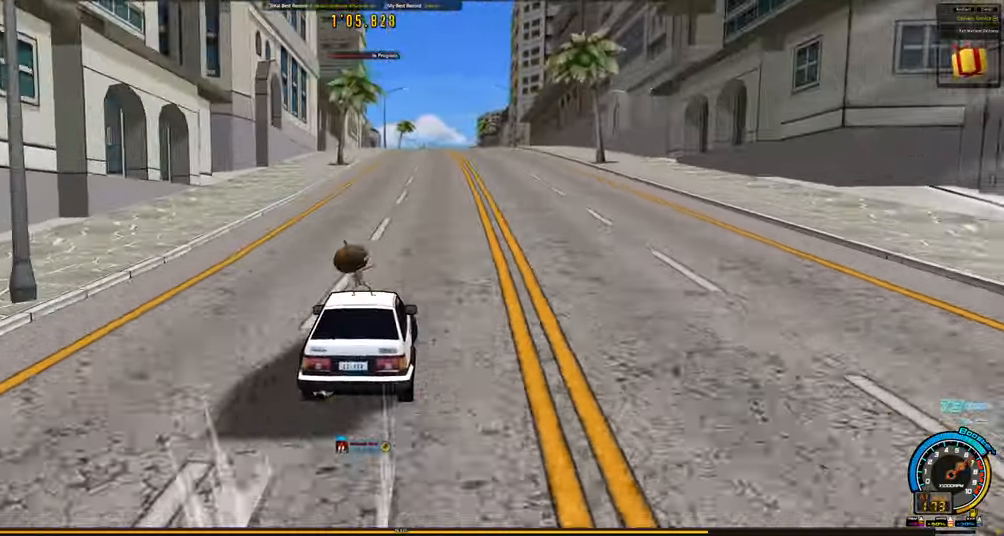
{"keys": ["ctrl", "up"], "events": [[66, "left", "up"]]}
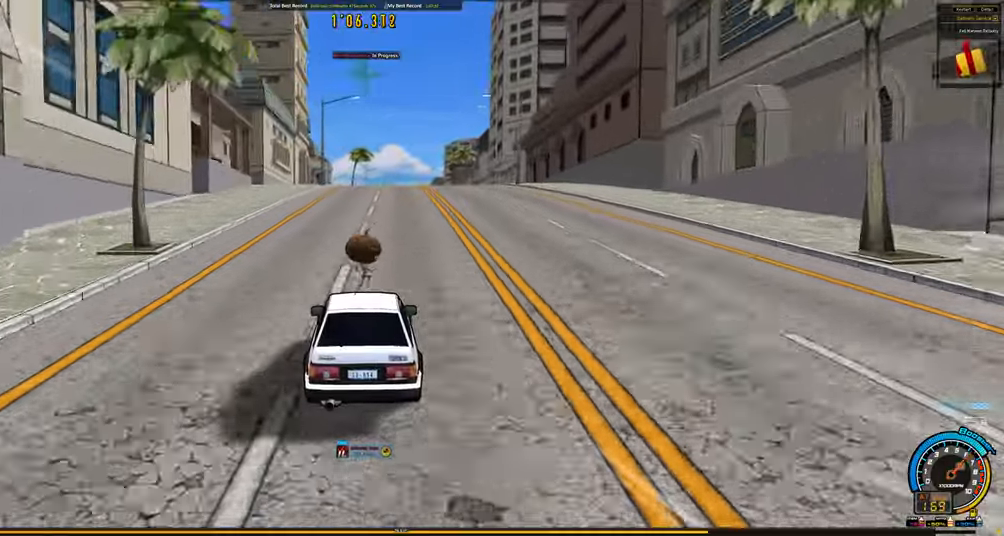
{"keys": ["ctrl", "up"], "events": [[83, "right", "down"], [116, "right", "up"], [366, "right", "down"], [400, "right", "up"]]}
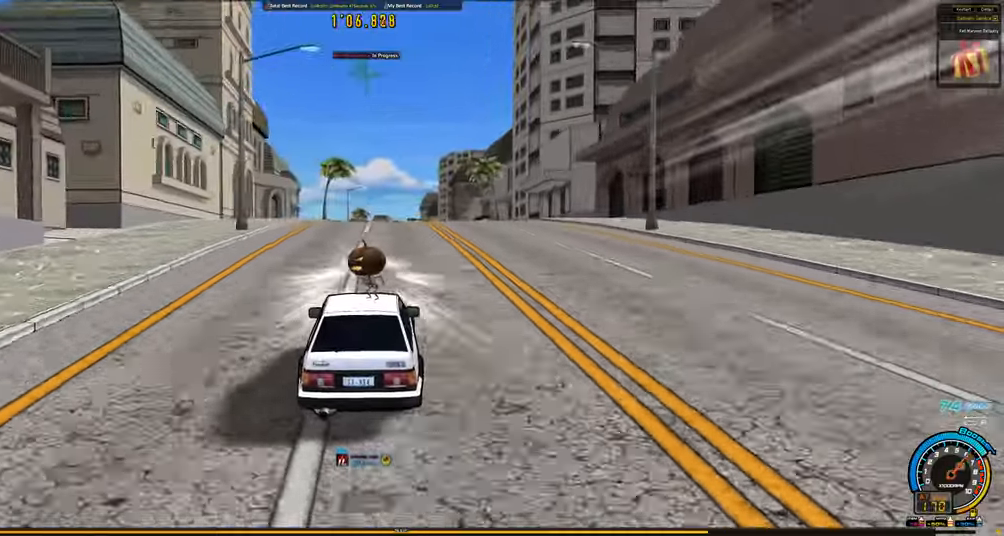
{"keys": ["up"], "events": [[383, "ctrl", "up"]]}
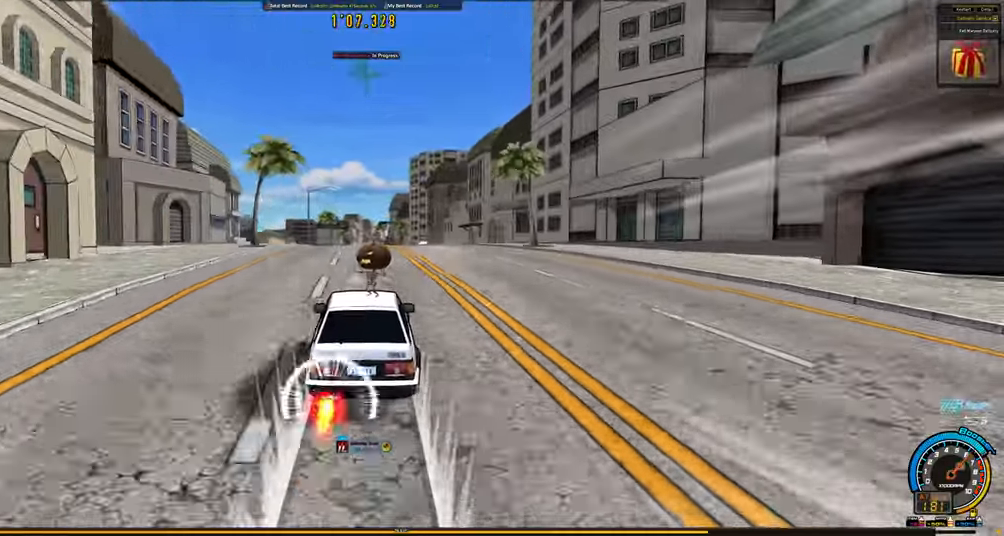
{"keys": ["left", "up"], "events": [[483, "left", "down"]]}
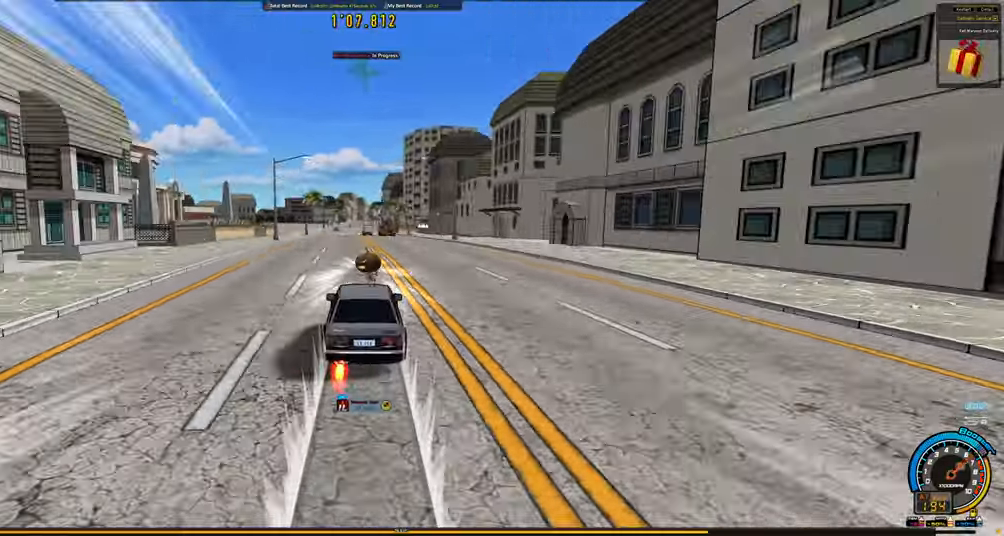
{"keys": ["up"], "events": [[83, "left", "up"], [133, "right", "down"], [216, "right", "up"], [400, "left", "down"], [500, "left", "up"]]}
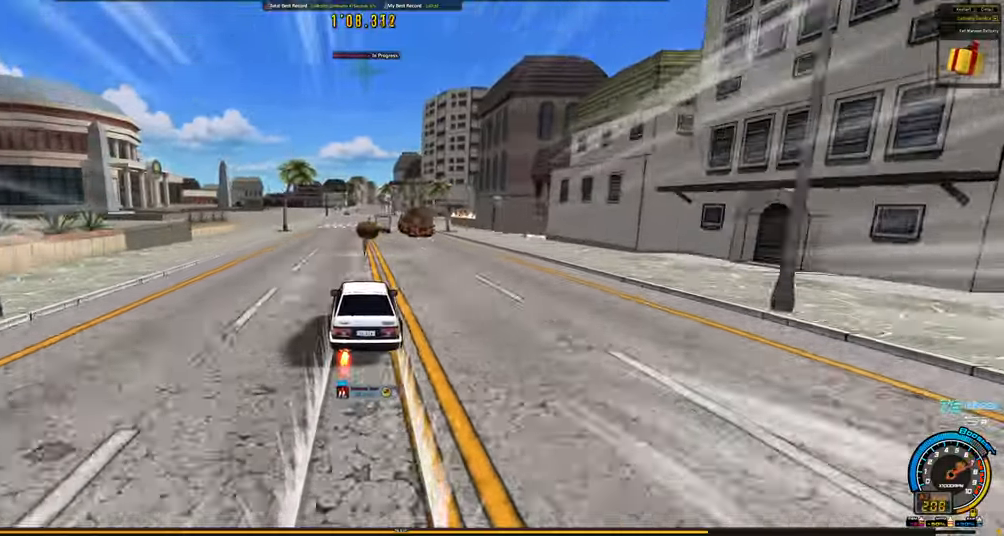
{"keys": ["up"], "events": [[150, "right", "down"], [233, "right", "up"], [333, "left", "down"], [466, "left", "up"]]}
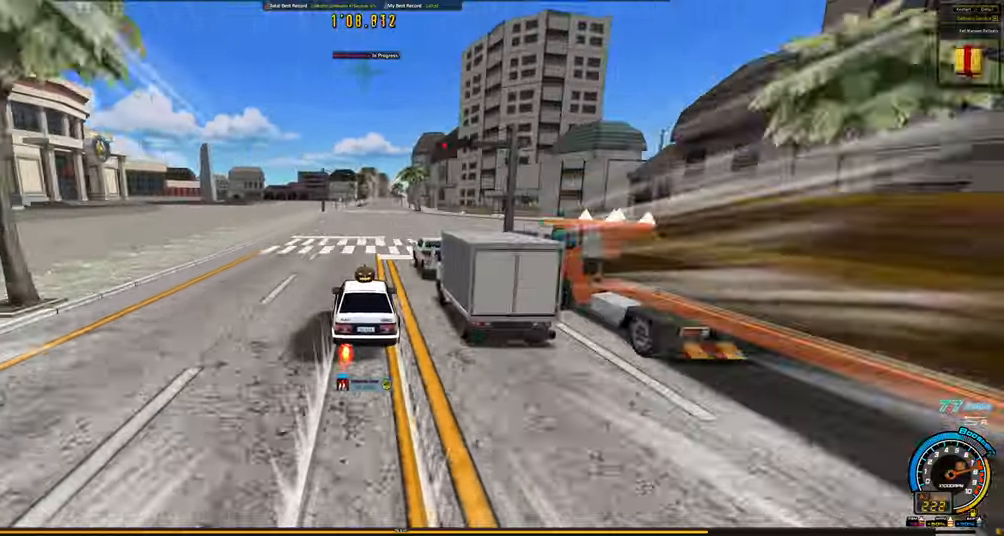
{"keys": ["up"], "events": [[250, "right", "down"], [350, "right", "up"]]}
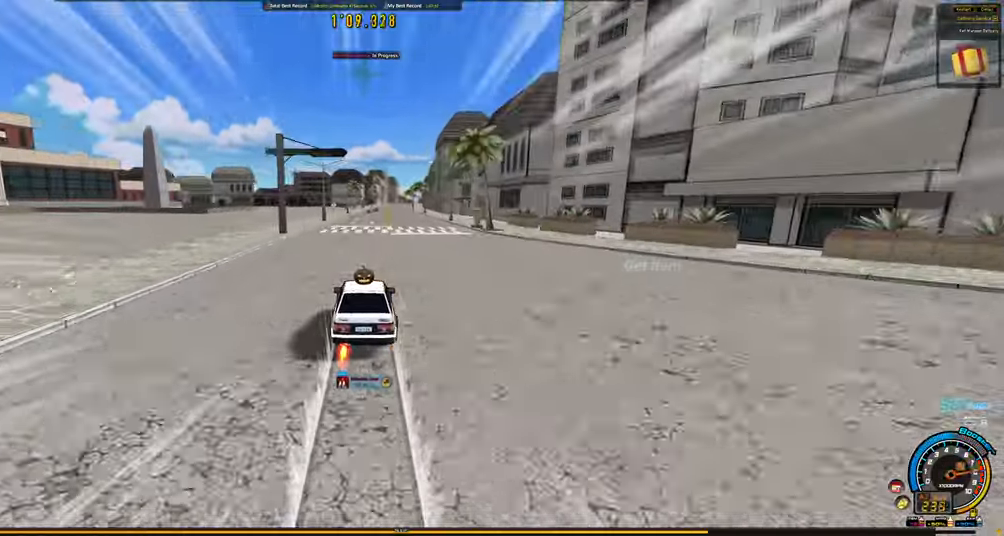
{"keys": ["up"], "events": [[216, "right", "down"], [366, "right", "up"]]}
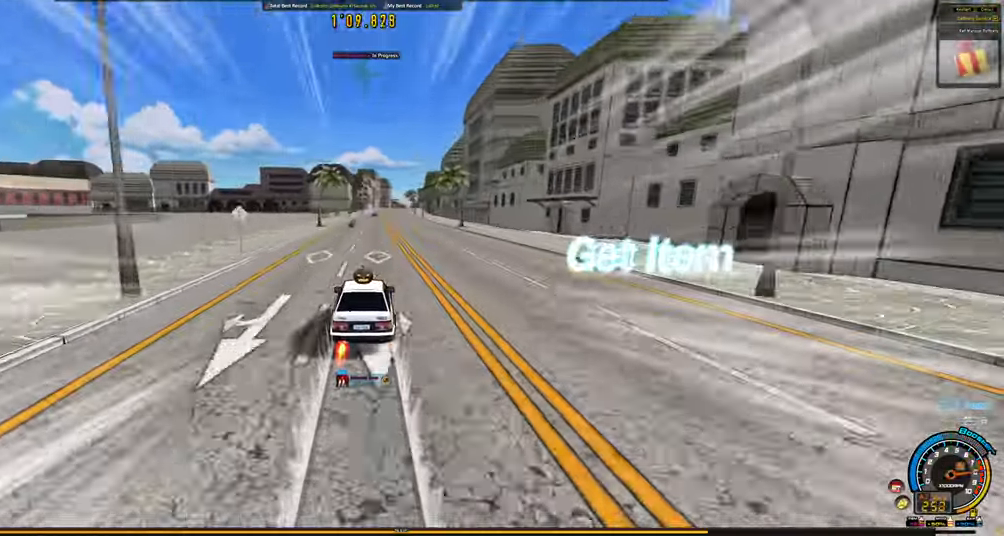
{"keys": ["up"], "events": [[283, "right", "down"], [383, "right", "up"]]}
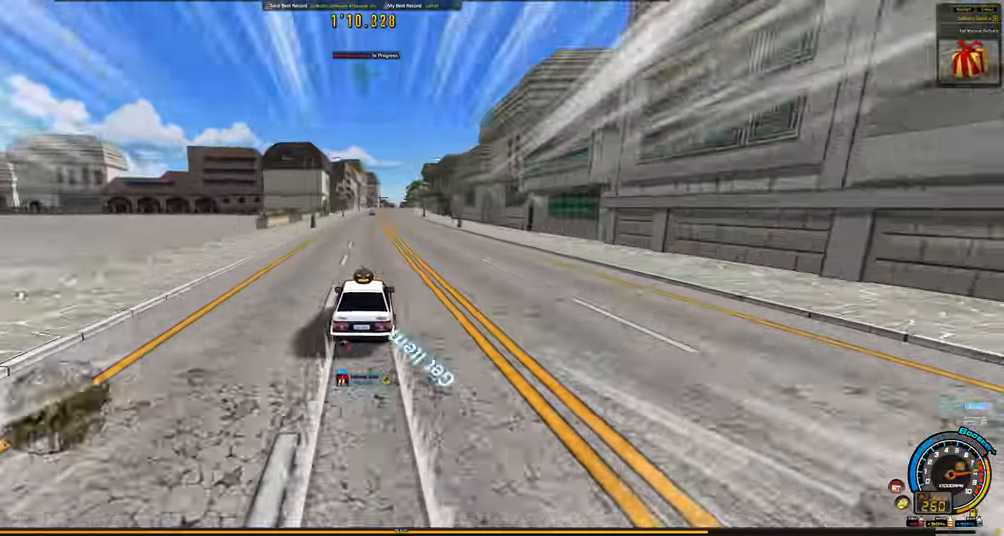
{"keys": ["up"], "events": [[200, "right", "down"], [300, "right", "up"]]}
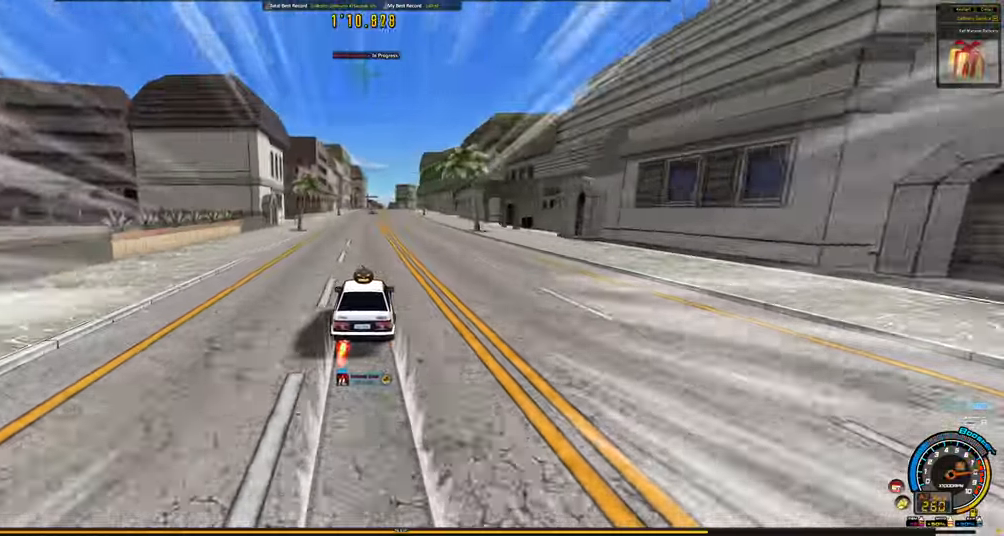
{"keys": ["up"], "events": [[217, "right", "down"], [267, "right", "up"]]}
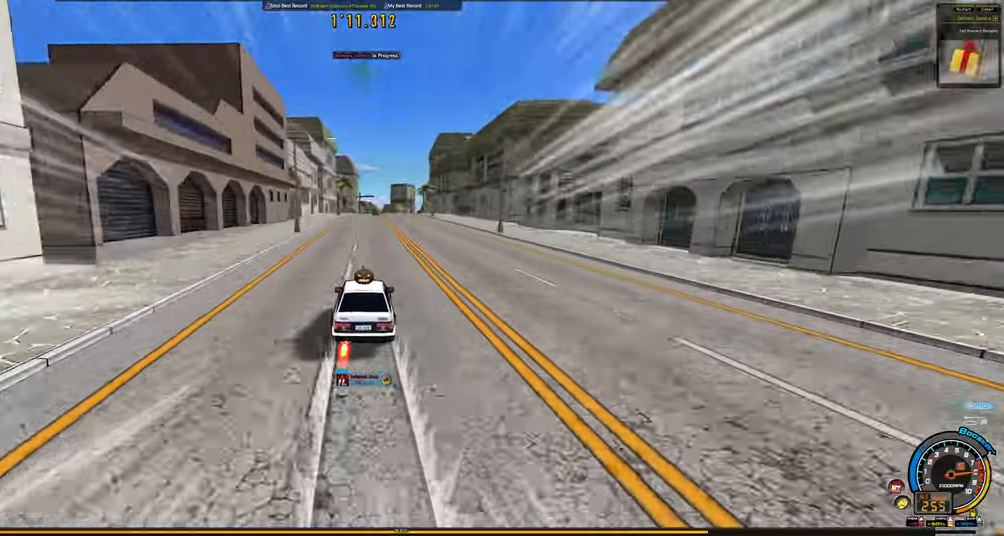
{"keys": ["right", "up"], "events": [[233, "right", "down"]]}
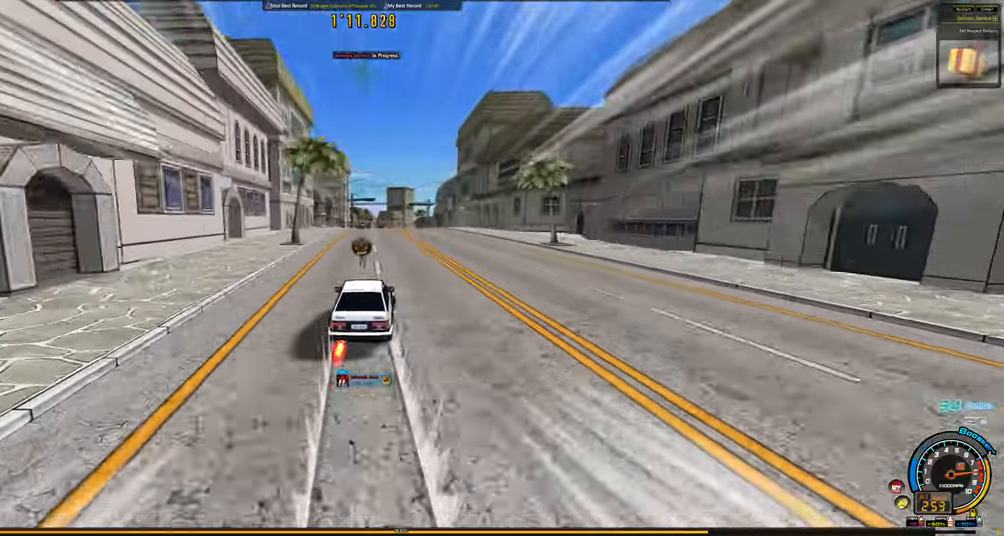
{"keys": ["left", "up"], "events": [[17, "shift", "down"], [200, "right", "up"], [200, "shift", "up"], [250, "left", "down"]]}
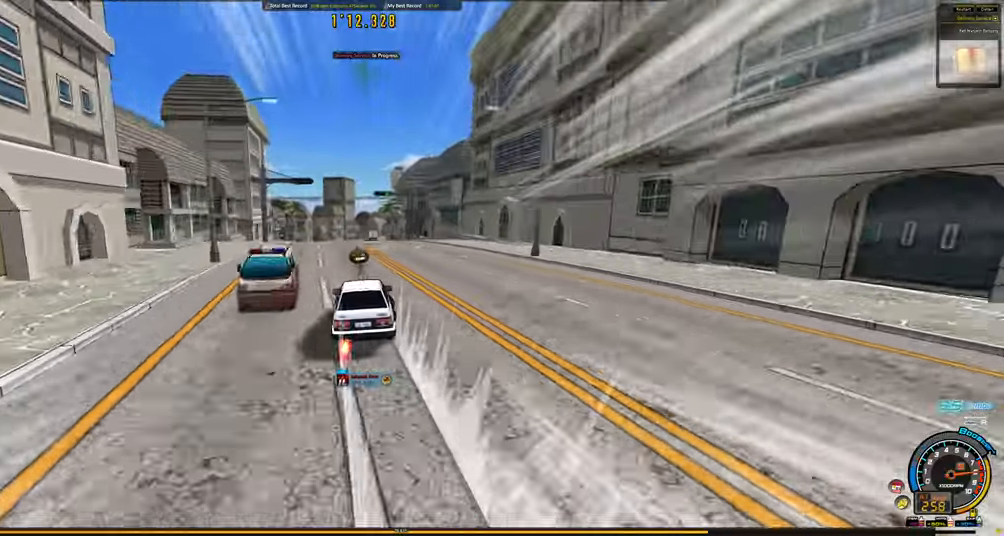
{"keys": ["right", "up"], "events": [[167, "left", "up"], [167, "right", "down"]]}
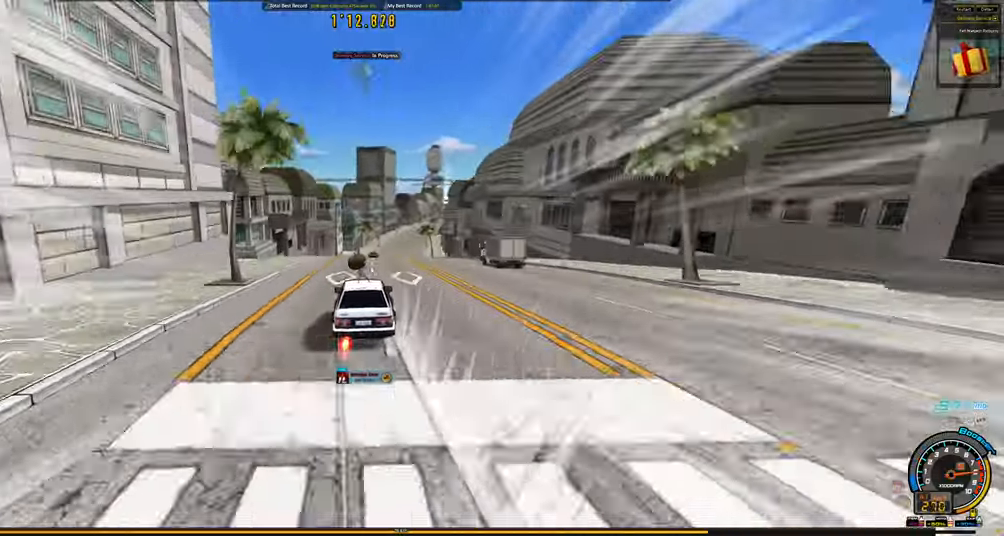
{"keys": ["right", "up"], "events": []}
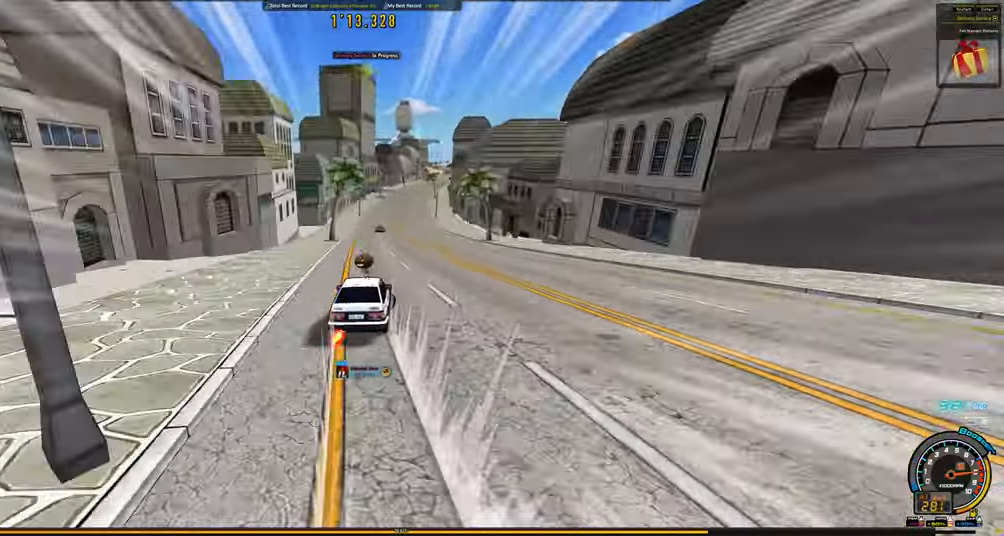
{"keys": ["up"], "events": [[250, "right", "up"]]}
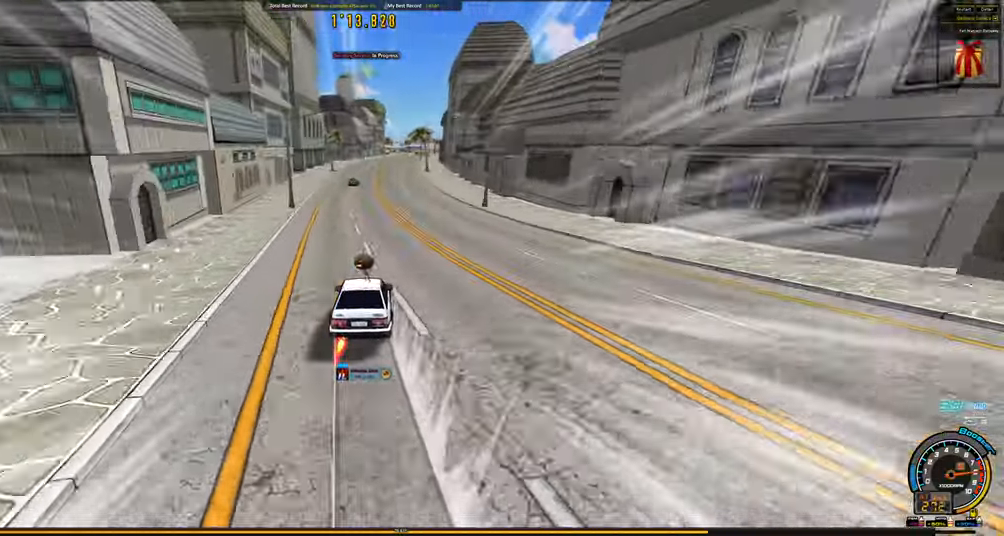
{"keys": ["up"], "events": [[33, "right", "down"], [450, "right", "up"]]}
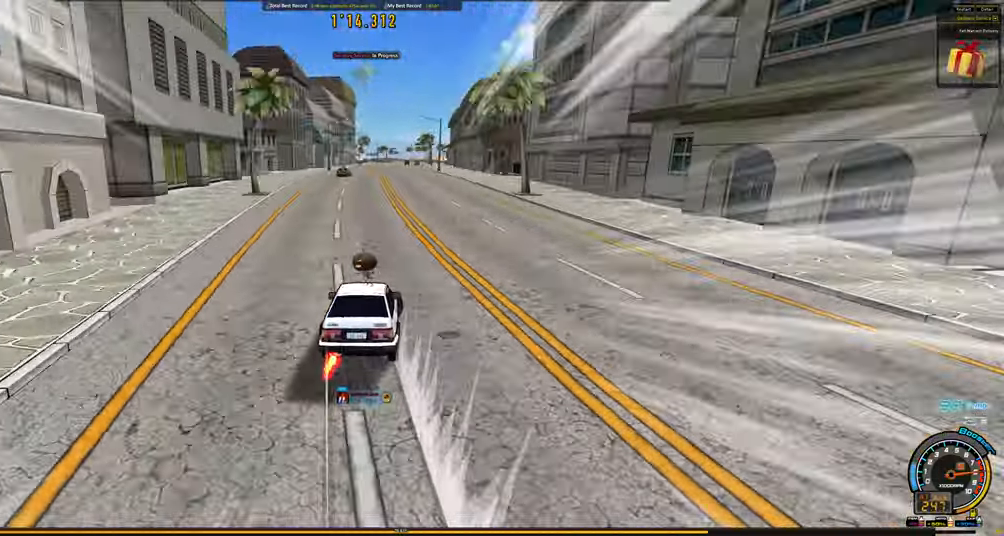
{"keys": ["right", "up"], "events": [[183, "right", "down"], [333, "right", "up"], [467, "right", "down"]]}
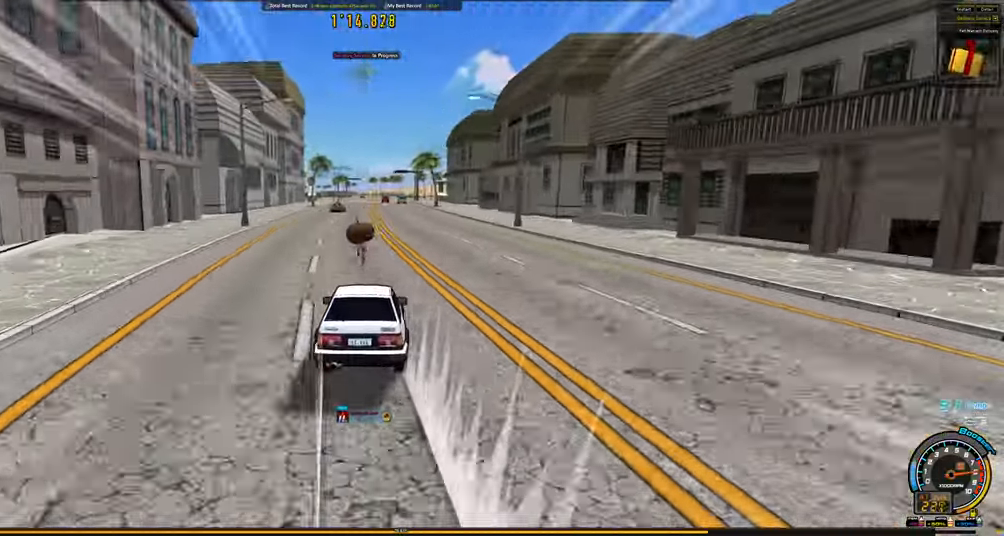
{"keys": ["up"], "events": [[67, "right", "up"], [250, "right", "down"], [350, "right", "up"]]}
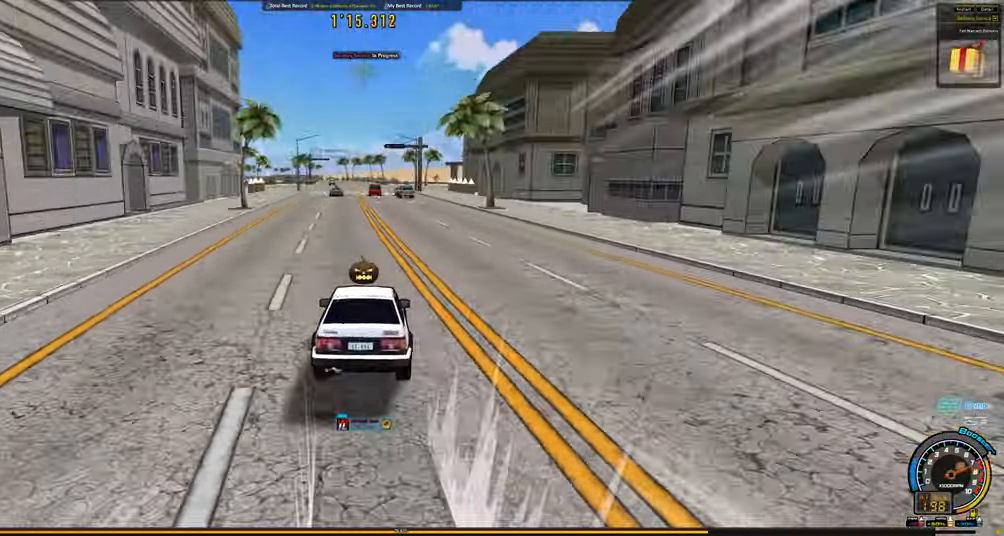
{"keys": ["up"], "events": [[133, "right", "down"], [217, "right", "up"], [400, "left", "down"], [500, "left", "up"]]}
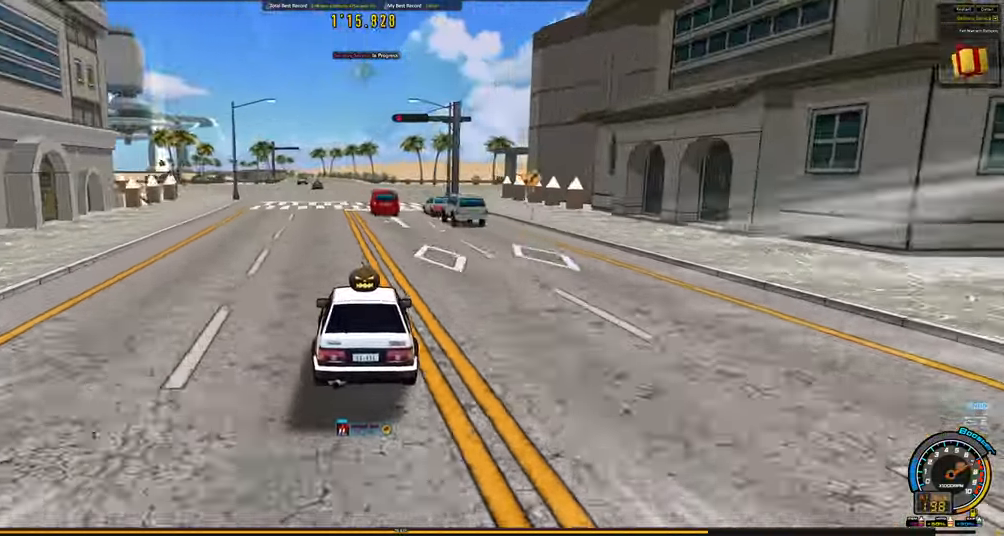
{"keys": ["left", "up"], "events": [[467, "left", "down"]]}
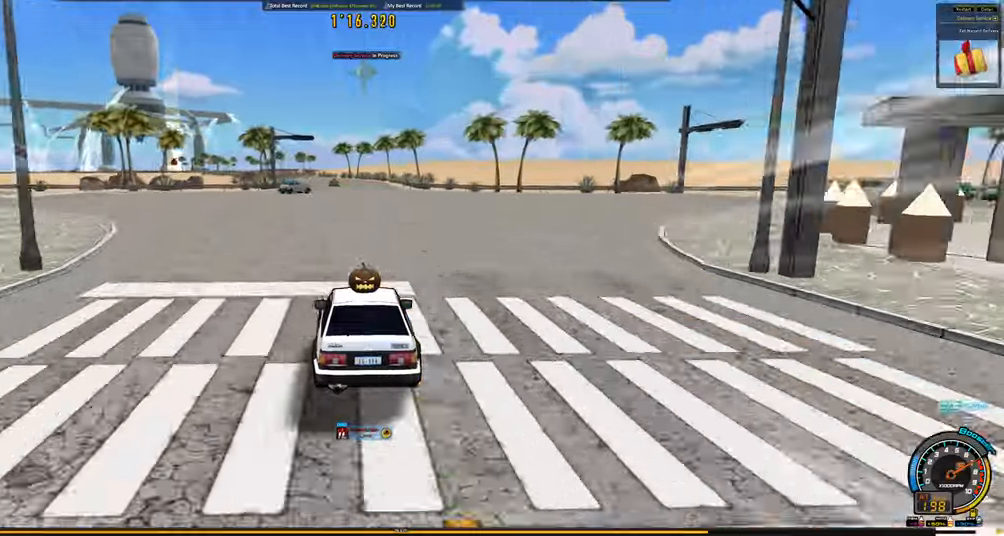
{"keys": ["up"], "events": [[67, "left", "up"]]}
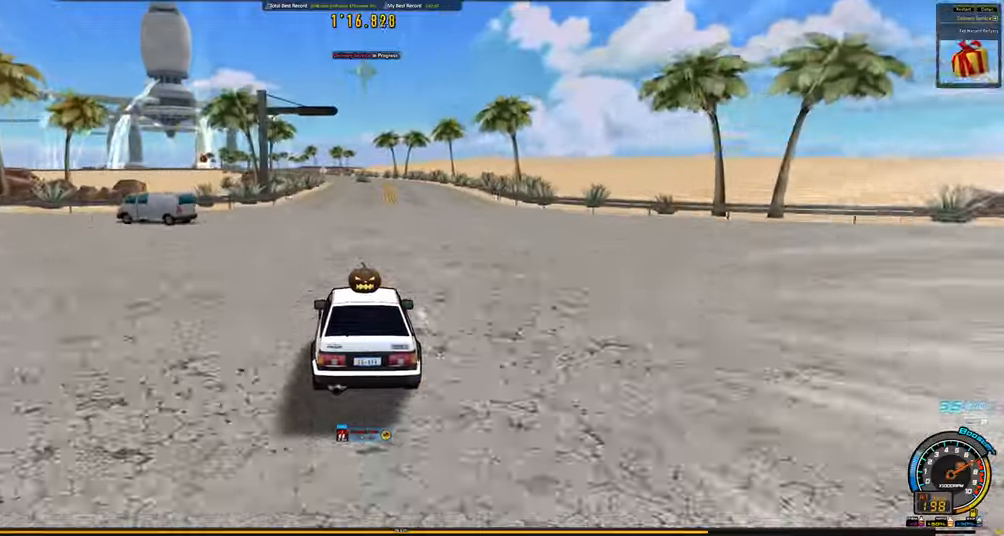
{"keys": ["up"], "events": []}